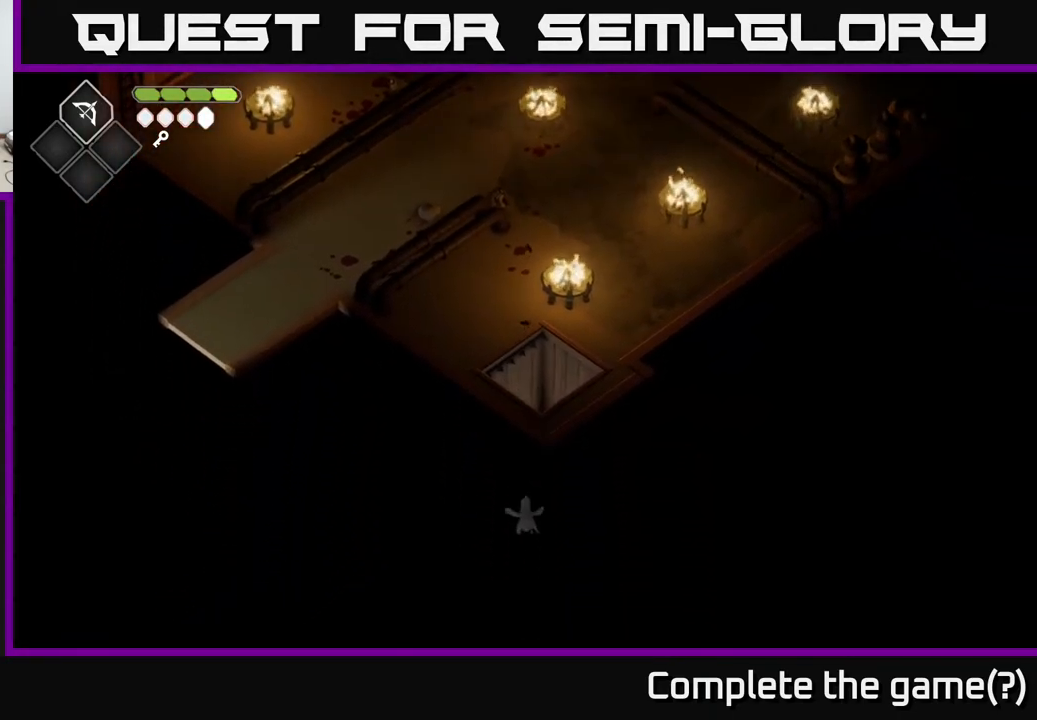
Gameplay with a controller (Xbox layout); each line is a JSON object with the inputs held at the frame after it. "events" lists button and stick changes between this image and that frame as [ms after this image, input, new state], when the widget could be followed in between.
{"buttons": [], "left_stick": "center", "right_stick": "center", "events": []}
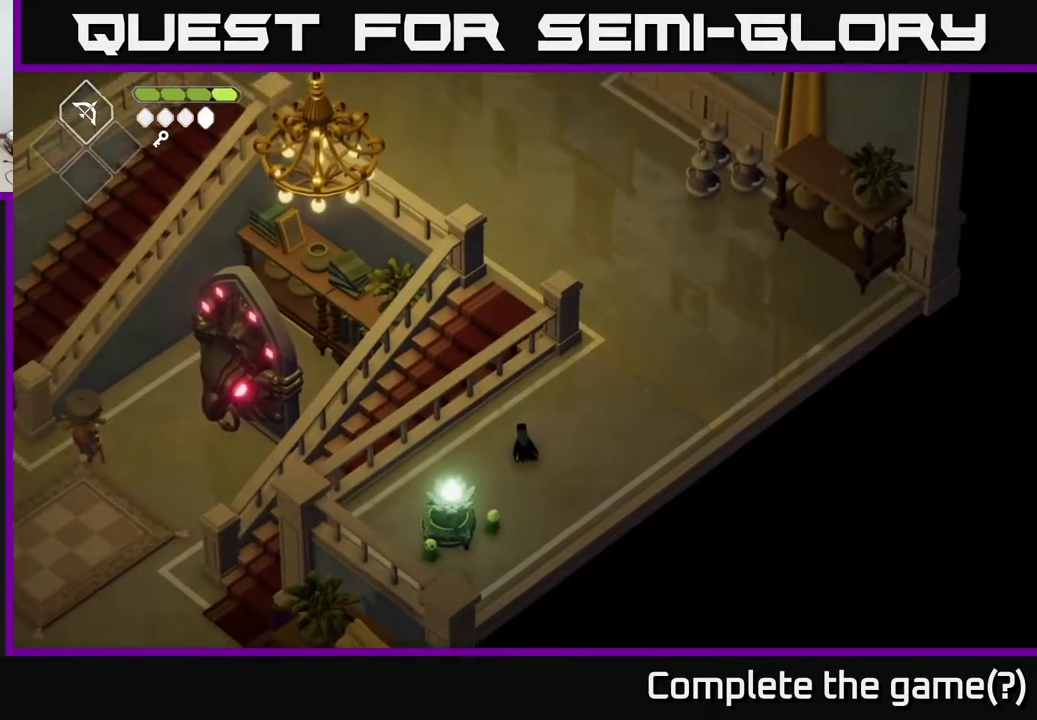
{"buttons": [], "left_stick": "center", "right_stick": "center", "events": []}
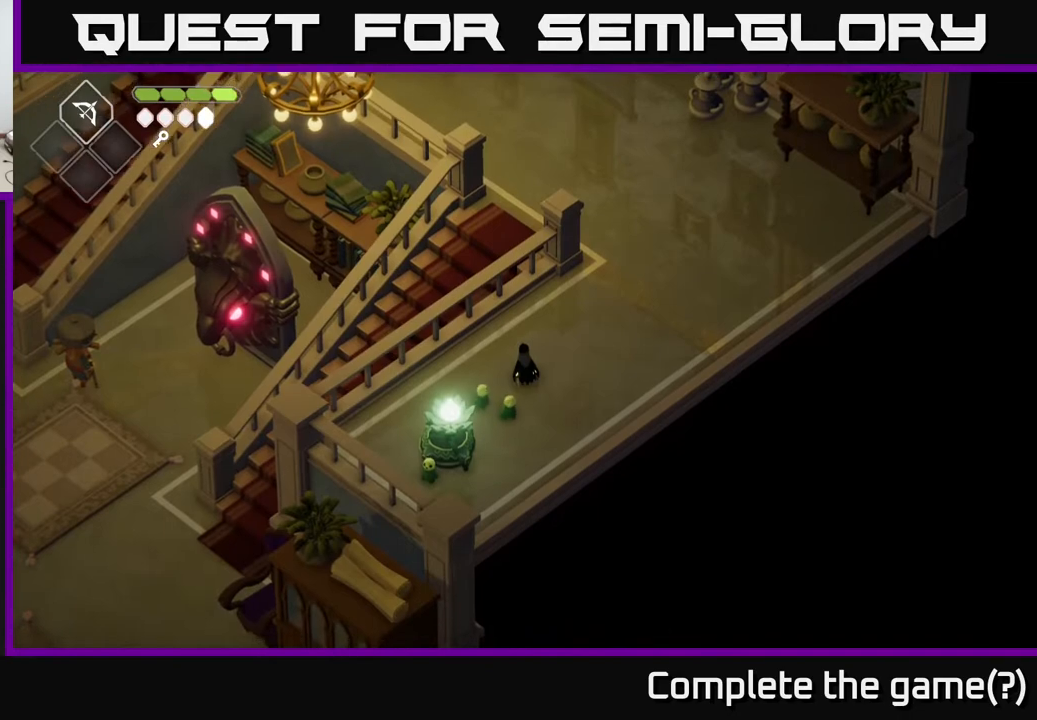
{"buttons": [], "left_stick": "down-left", "right_stick": "center", "events": [[400, "left_stick", "down"], [483, "left_stick", "down-left"]]}
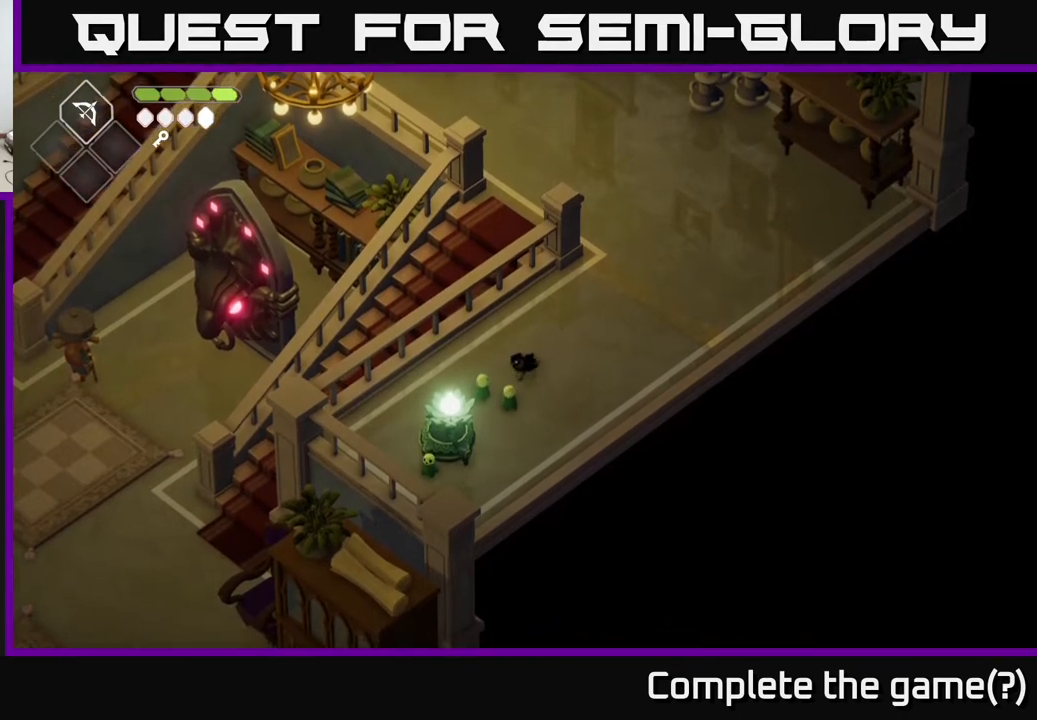
{"buttons": [], "left_stick": "center", "right_stick": "center", "events": [[383, "left_stick", "center"]]}
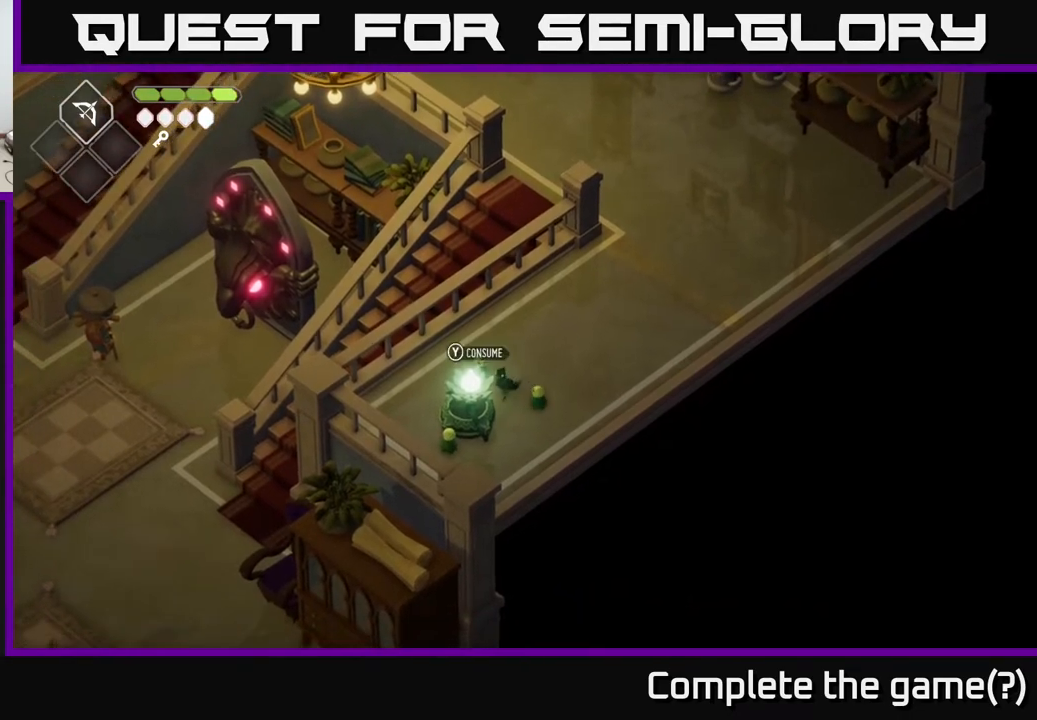
{"buttons": [], "left_stick": "up-right", "right_stick": "center", "events": [[217, "left_stick", "down-right"], [267, "left_stick", "up-right"]]}
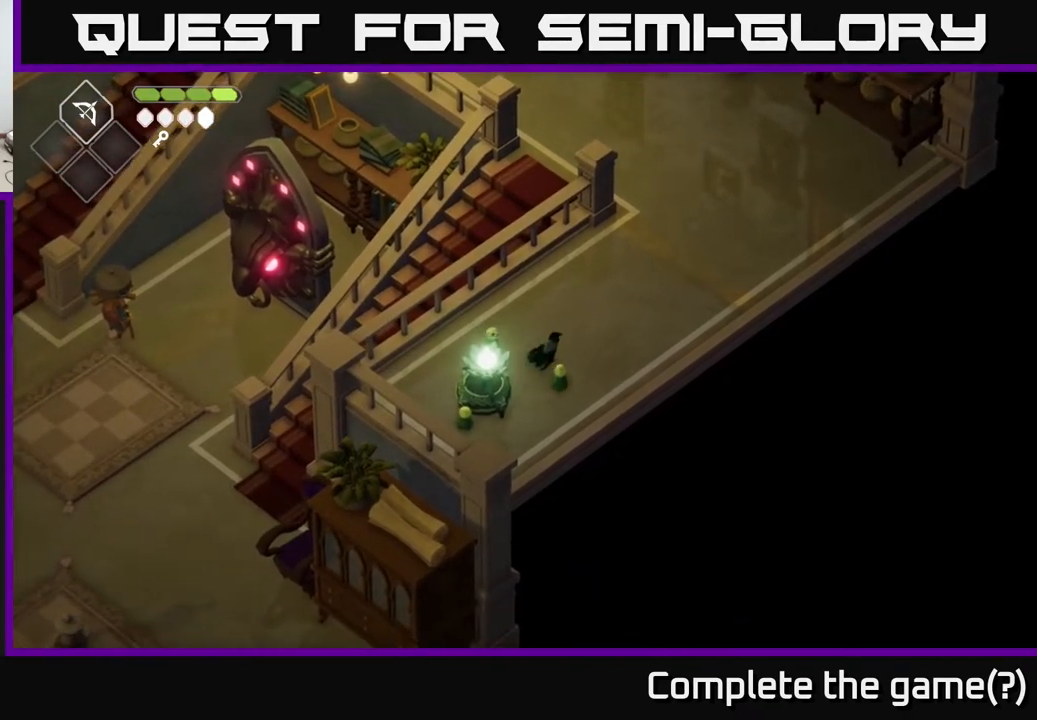
{"buttons": [], "left_stick": "down-left", "right_stick": "center", "events": [[200, "left_stick", "right"], [383, "left_stick", "down-left"]]}
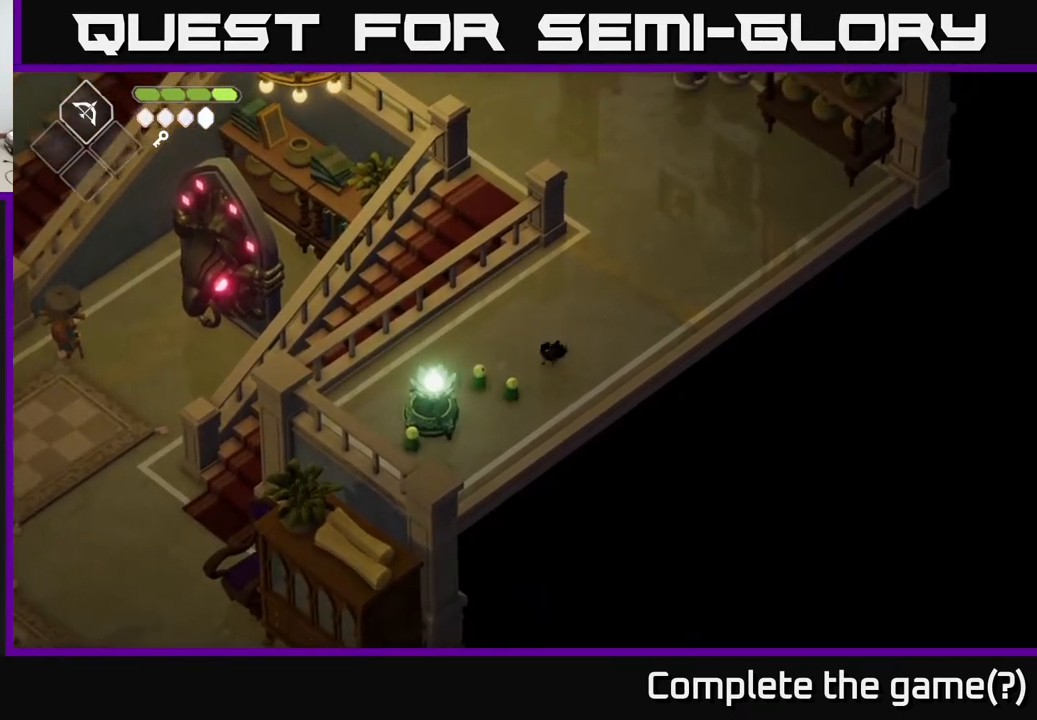
{"buttons": [], "left_stick": "center", "right_stick": "center", "events": [[67, "left_stick", "center"]]}
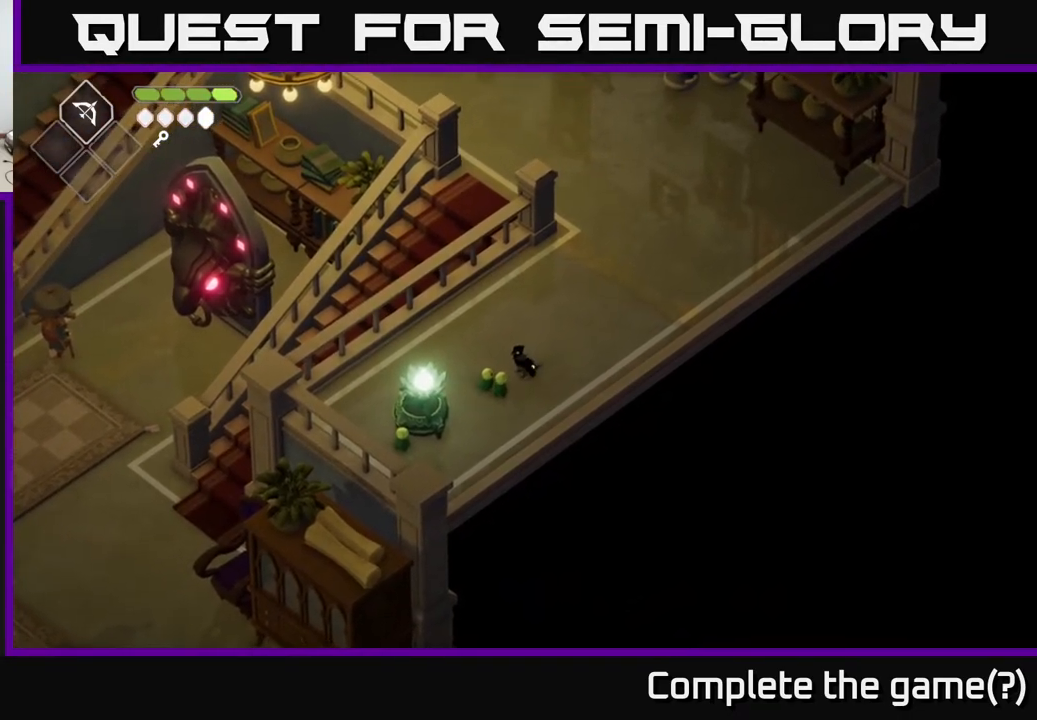
{"buttons": [], "left_stick": "center", "right_stick": "center", "events": [[233, "left_stick", "down"], [317, "left_stick", "center"]]}
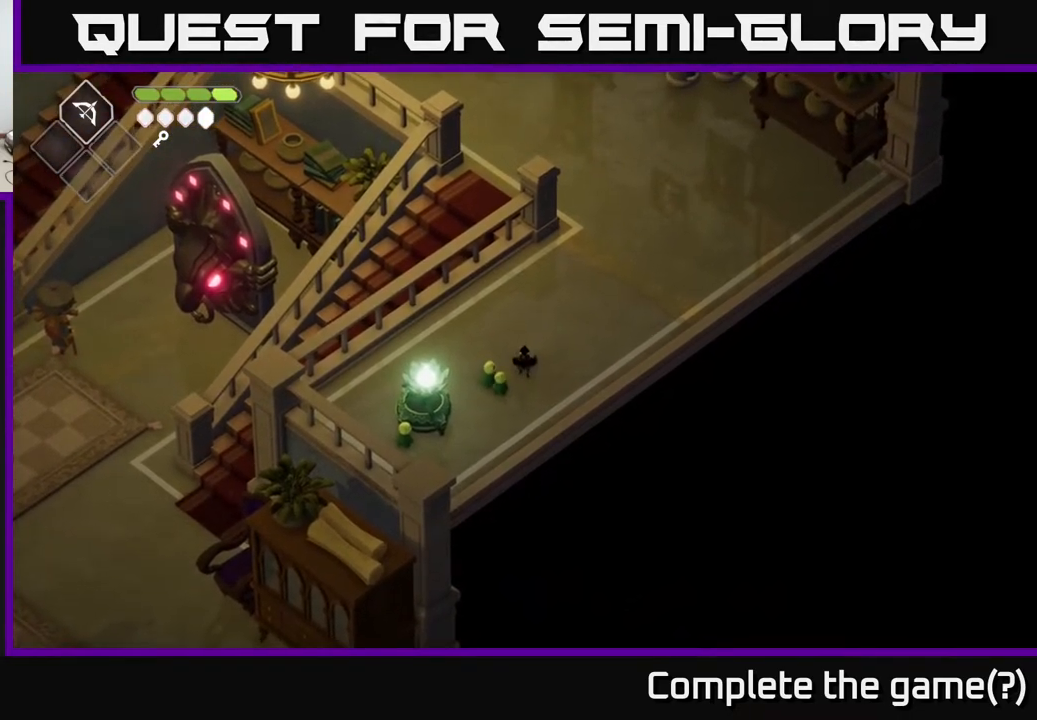
{"buttons": [], "left_stick": "center", "right_stick": "center", "events": [[183, "left_stick", "down-left"], [233, "left_stick", "center"]]}
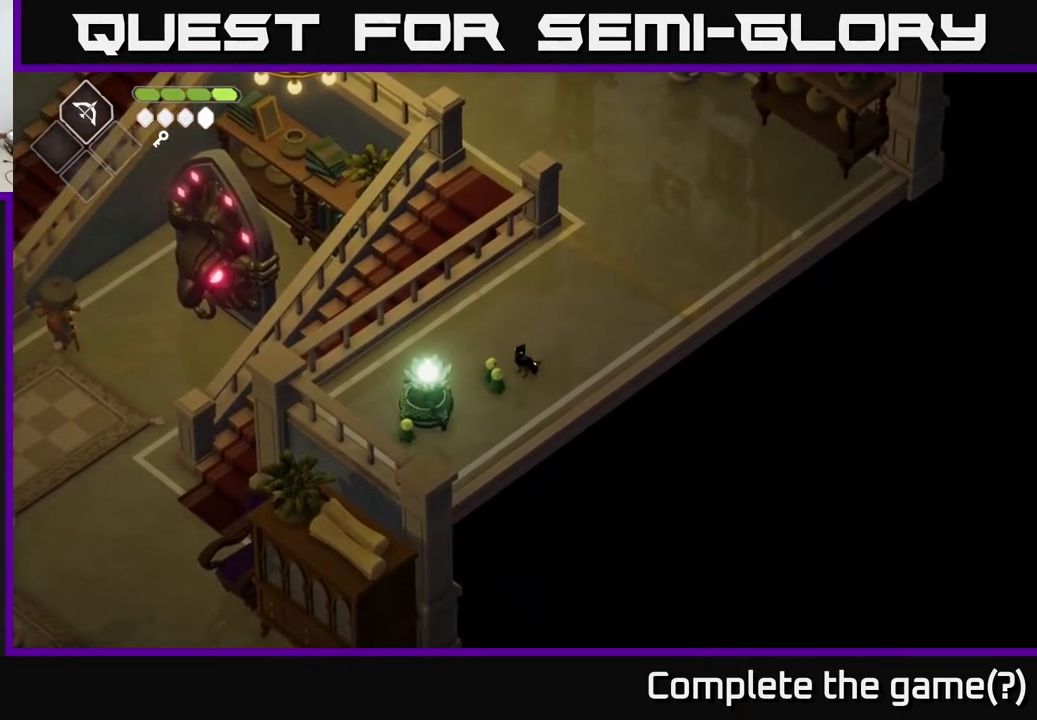
{"buttons": [], "left_stick": "center", "right_stick": "center", "events": []}
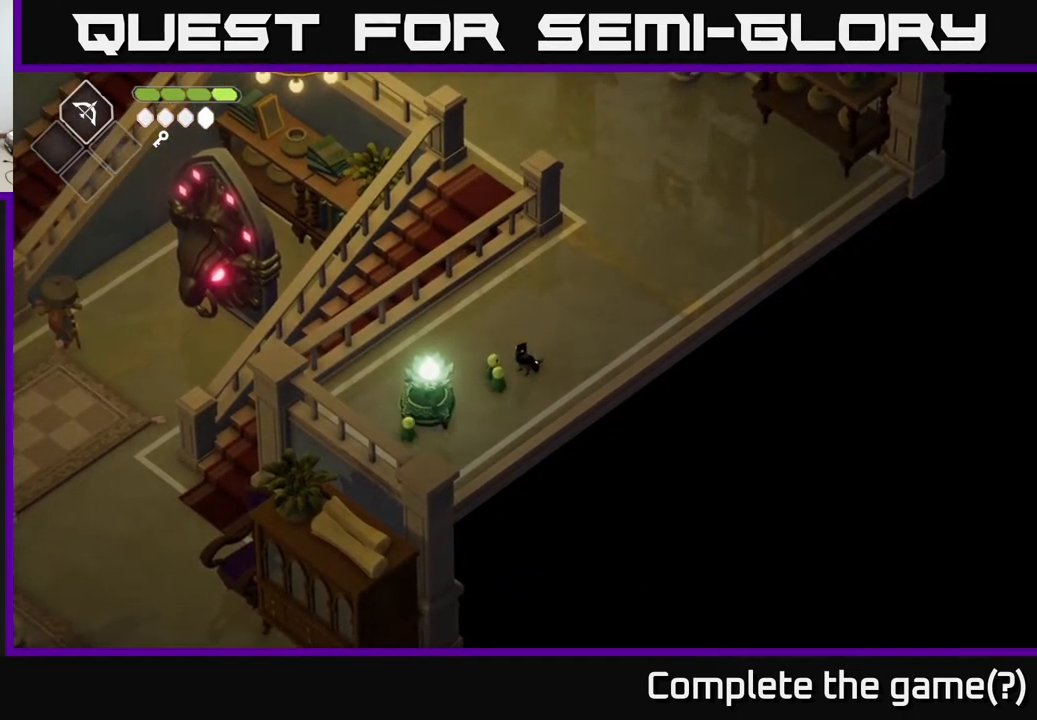
{"buttons": [], "left_stick": "center", "right_stick": "center", "events": []}
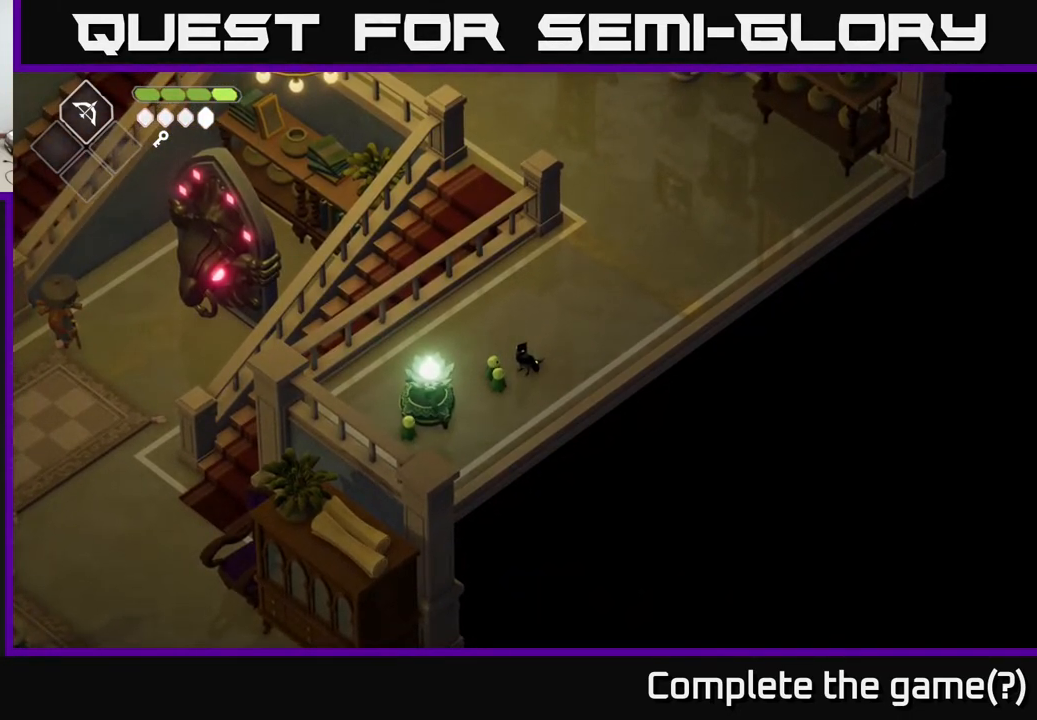
{"buttons": [], "left_stick": "up", "right_stick": "center", "events": [[233, "left_stick", "up"]]}
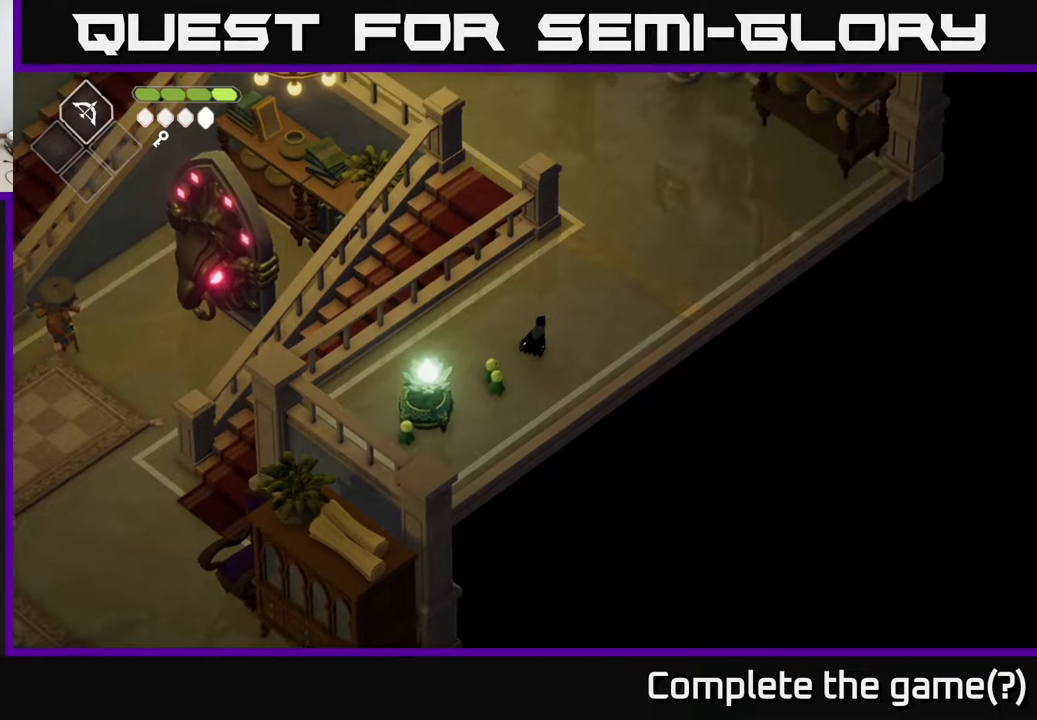
{"buttons": [], "left_stick": "up-right", "right_stick": "down", "events": [[167, "left_stick", "up-right"], [367, "right_stick", "down"]]}
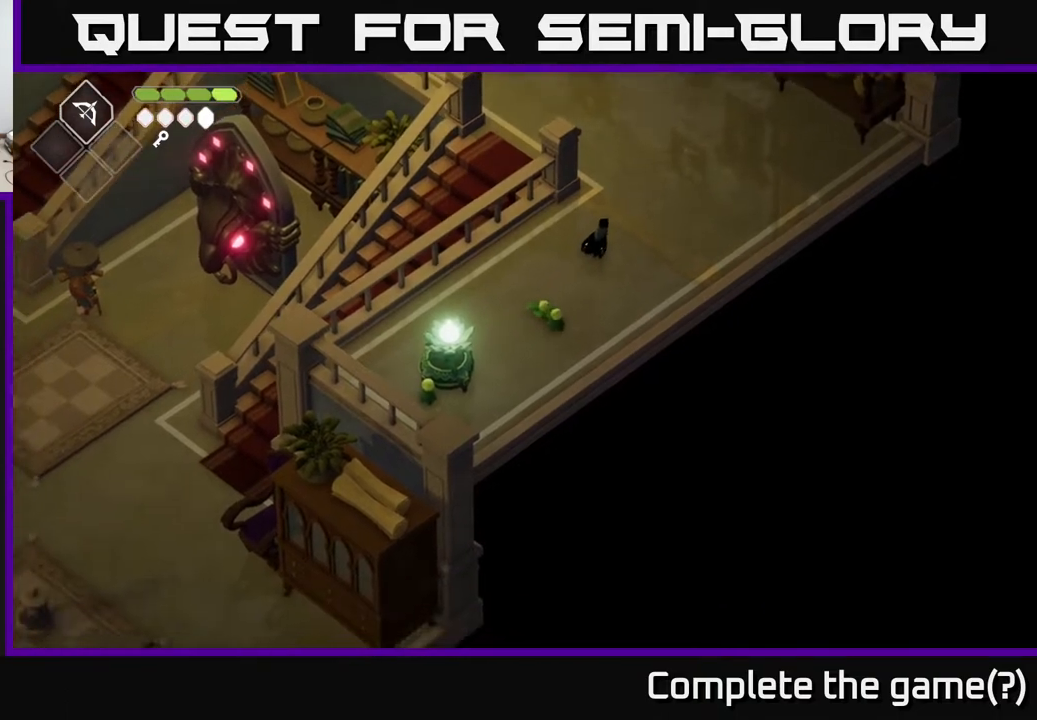
{"buttons": [], "left_stick": "up", "right_stick": "center", "events": [[50, "right_stick", "center"], [150, "left_stick", "up"]]}
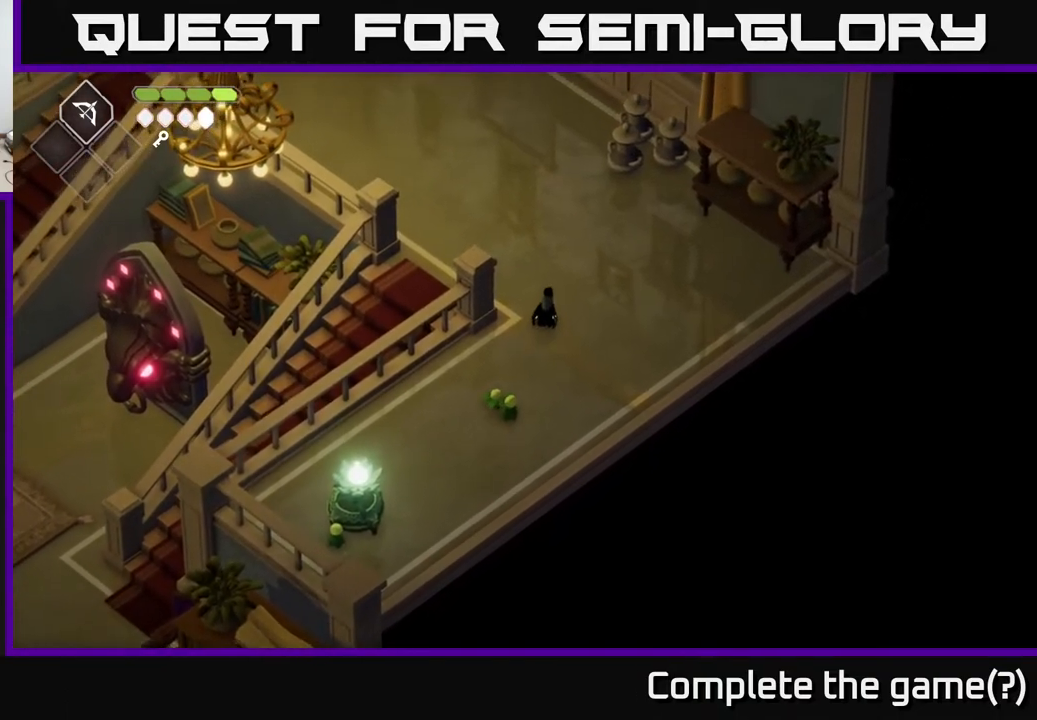
{"buttons": [], "left_stick": "up", "right_stick": "center", "events": []}
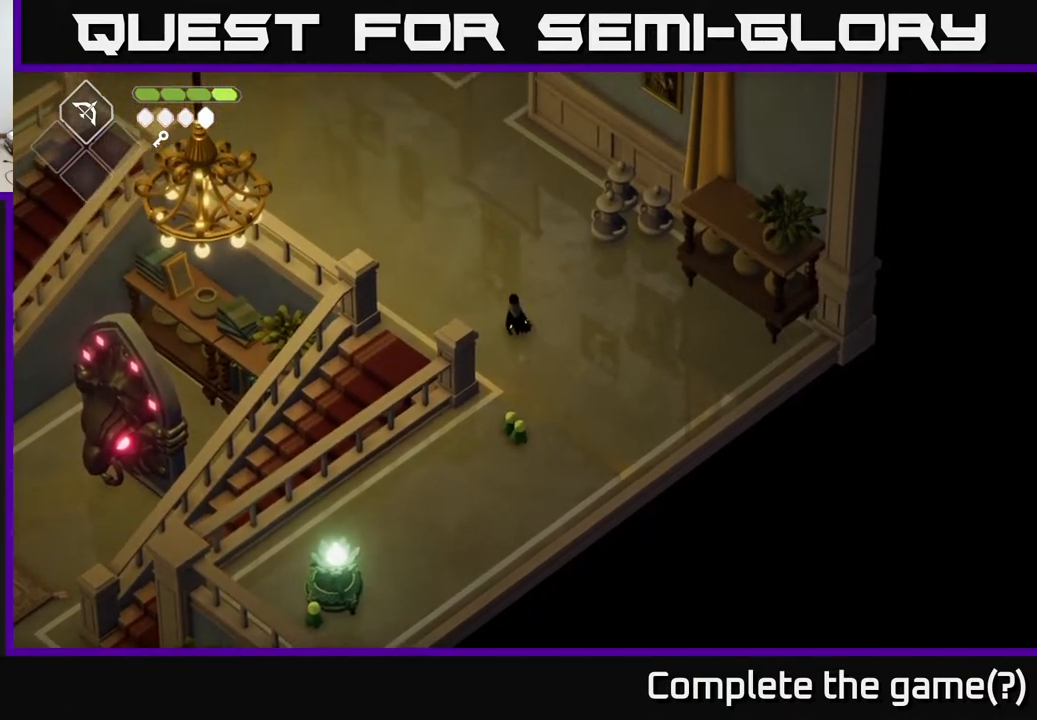
{"buttons": [], "left_stick": "up-left", "right_stick": "center", "events": [[383, "left_stick", "up-left"]]}
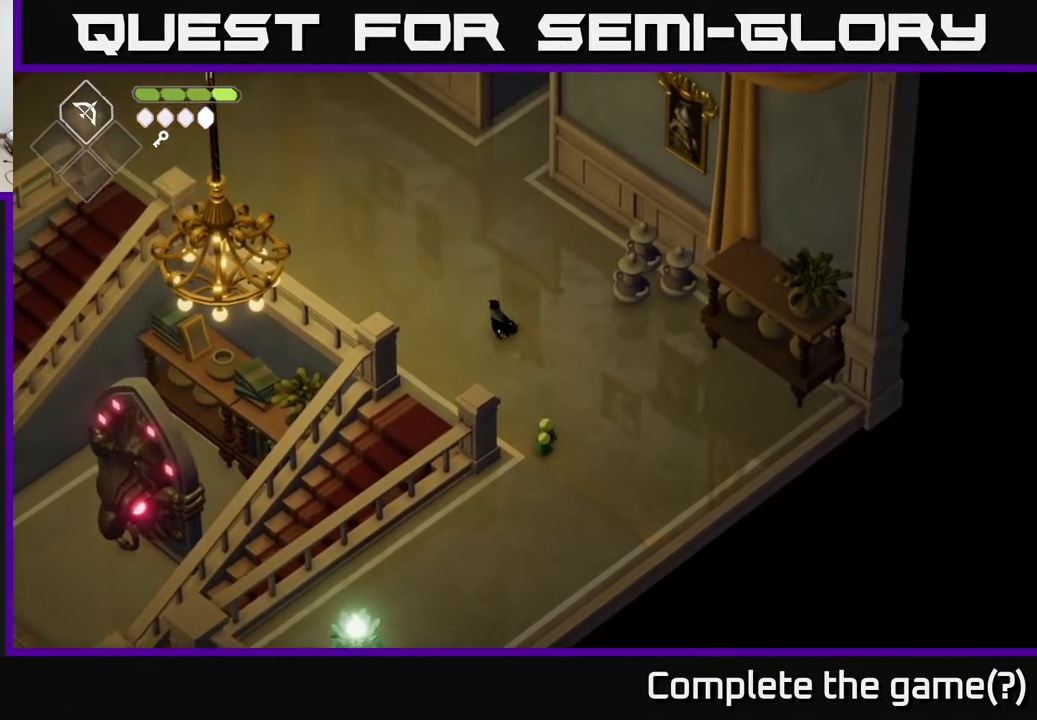
{"buttons": [], "left_stick": "center", "right_stick": "center", "events": [[67, "A", "down"], [300, "A", "up"], [350, "left_stick", "center"]]}
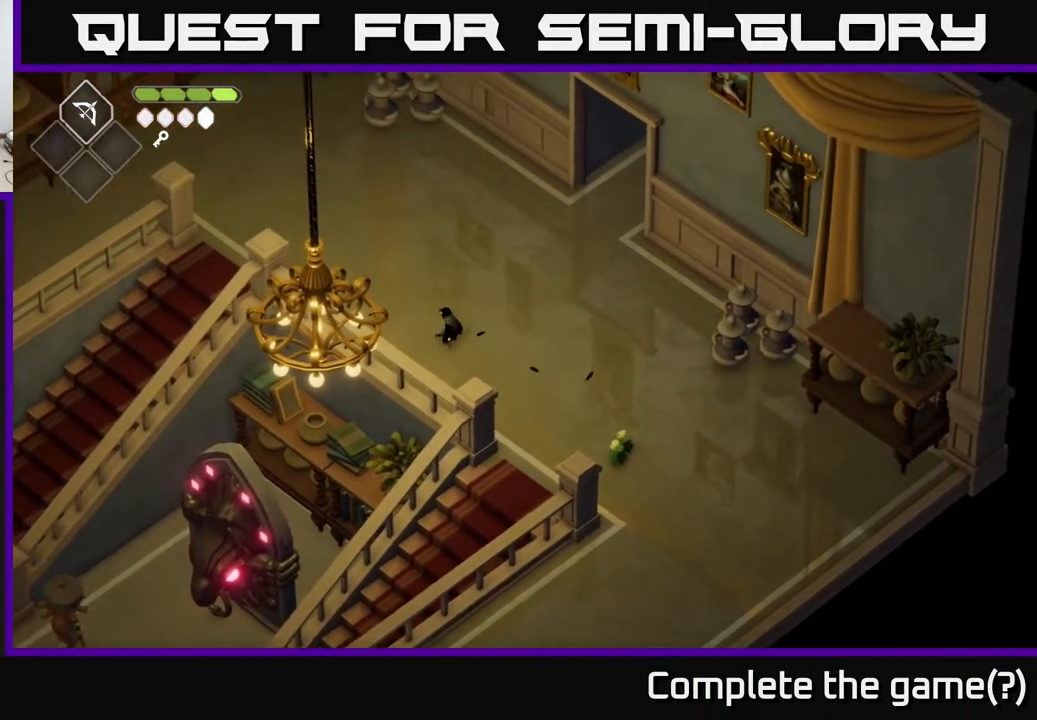
{"buttons": [], "left_stick": "up-left", "right_stick": "center", "events": [[83, "left_stick", "up-left"]]}
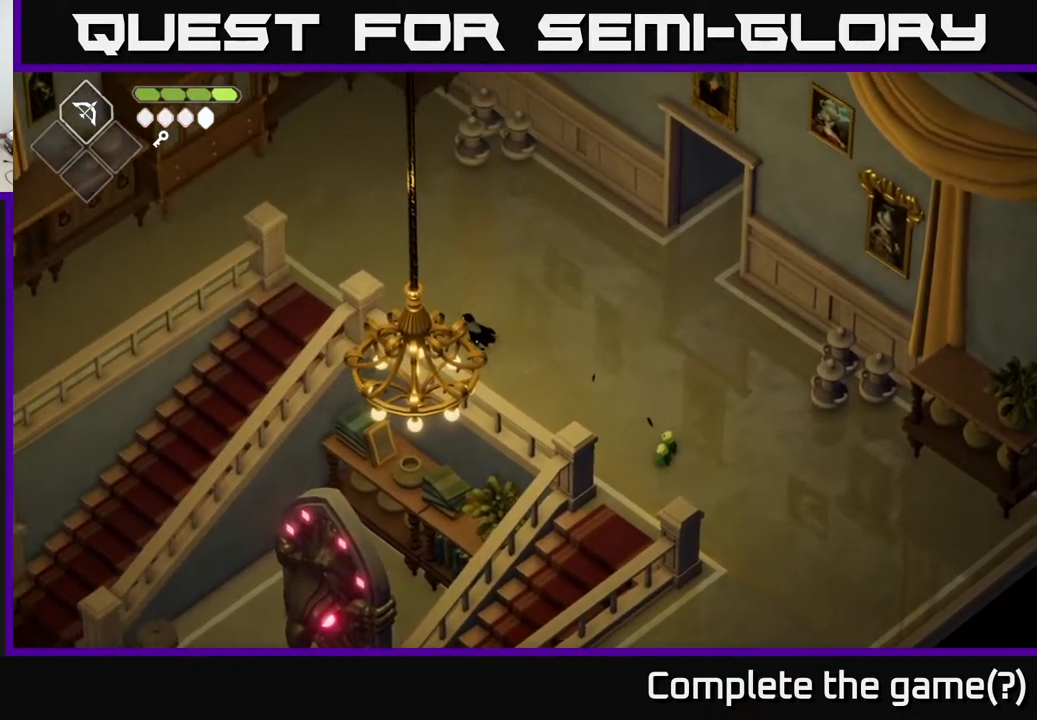
{"buttons": [], "left_stick": "down-left", "right_stick": "center", "events": [[33, "A", "down"], [217, "A", "up"], [350, "left_stick", "left"], [467, "left_stick", "down-left"]]}
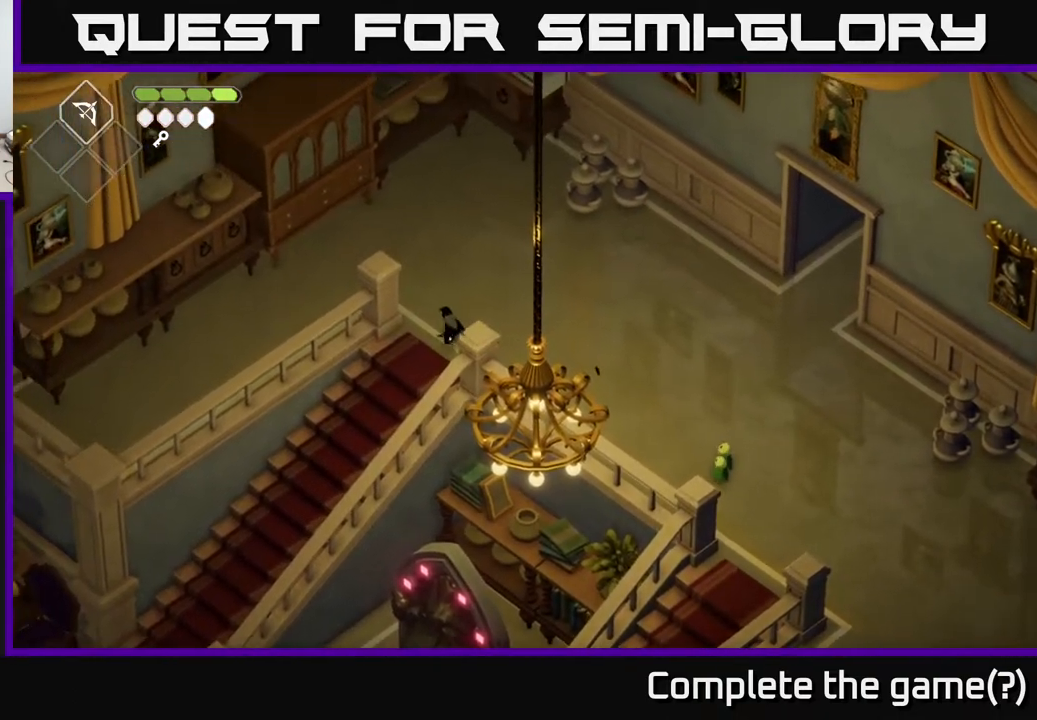
{"buttons": [], "left_stick": "down-left", "right_stick": "center", "events": []}
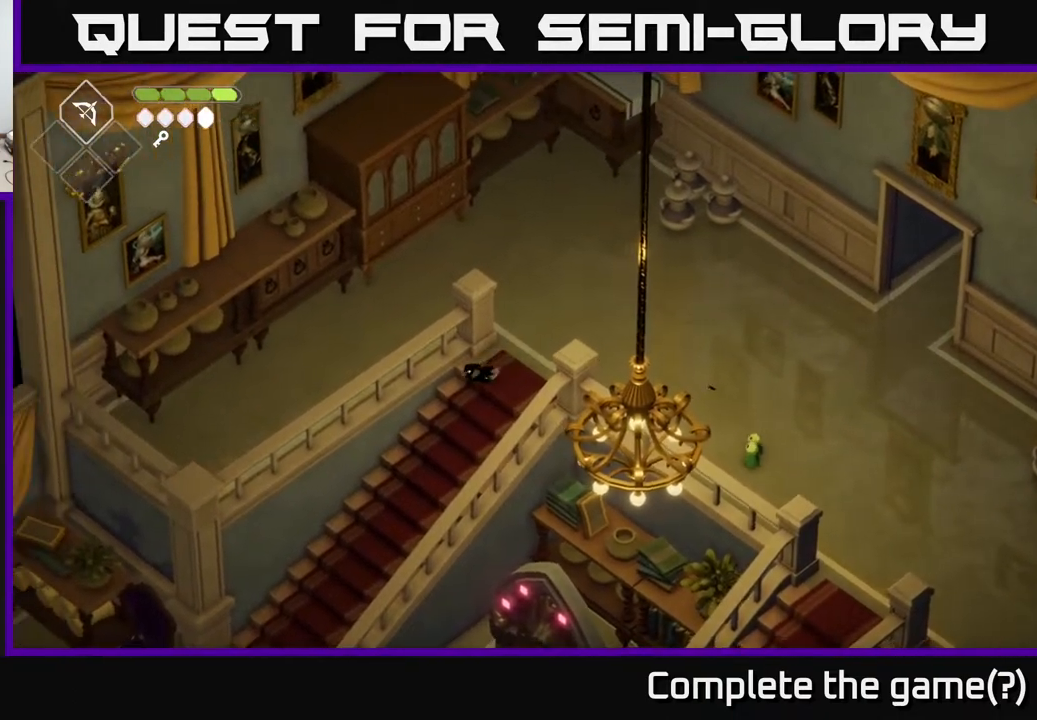
{"buttons": [], "left_stick": "down-left", "right_stick": "center", "events": [[150, "A", "down"], [350, "A", "up"]]}
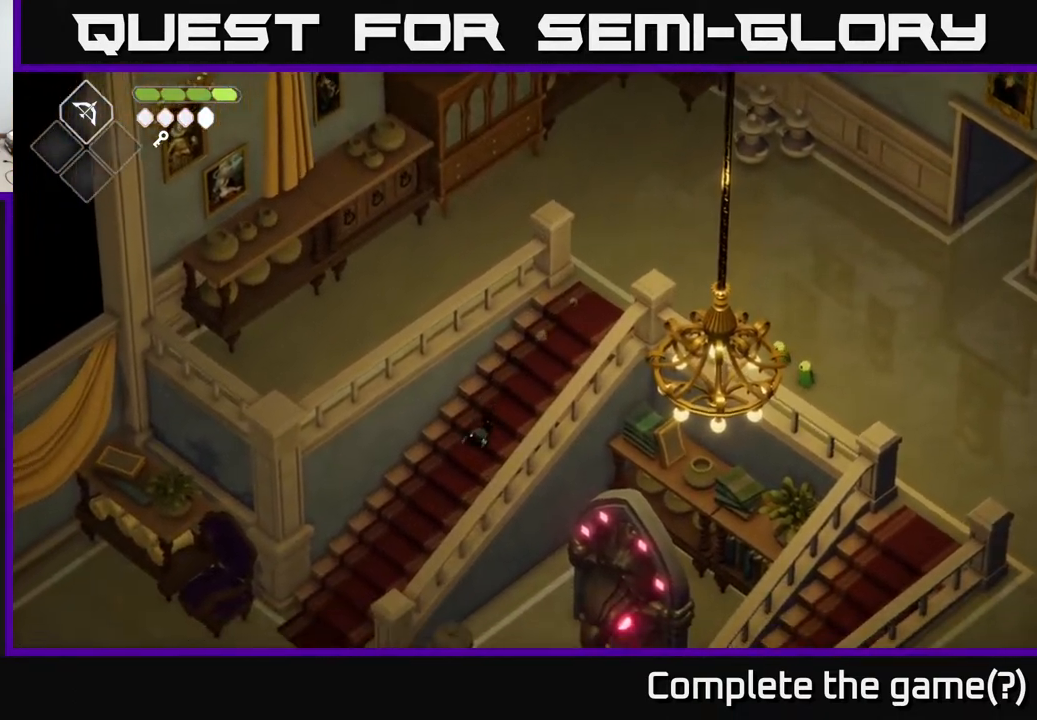
{"buttons": ["A"], "left_stick": "down-left", "right_stick": "center", "events": [[483, "A", "down"]]}
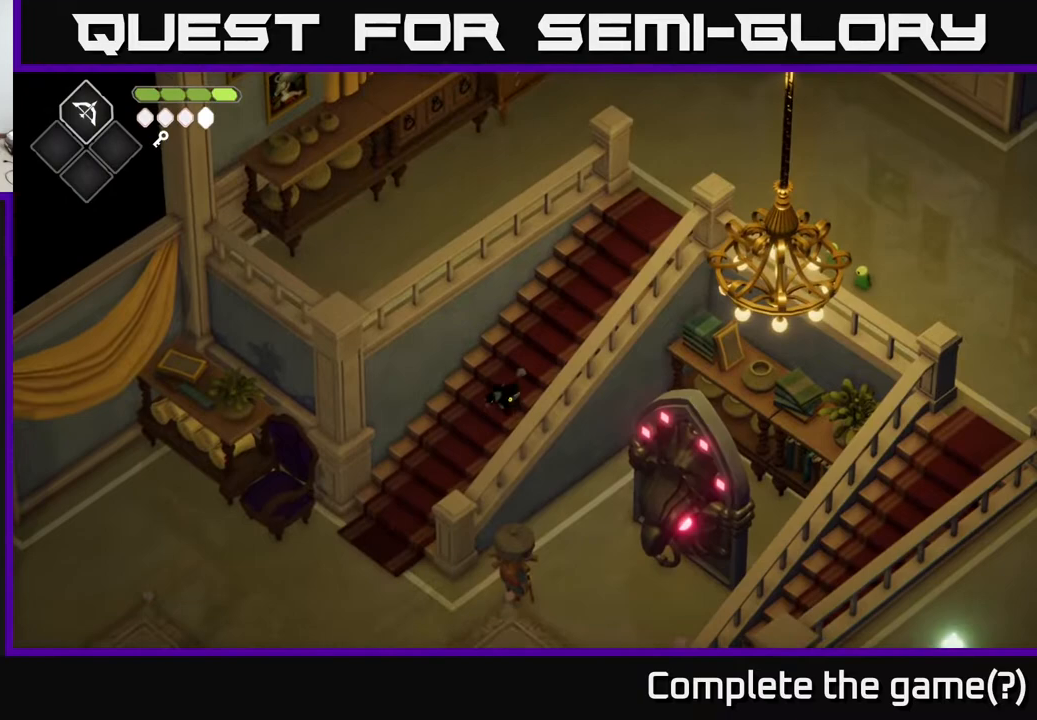
{"buttons": [], "left_stick": "down-left", "right_stick": "center", "events": [[200, "A", "up"]]}
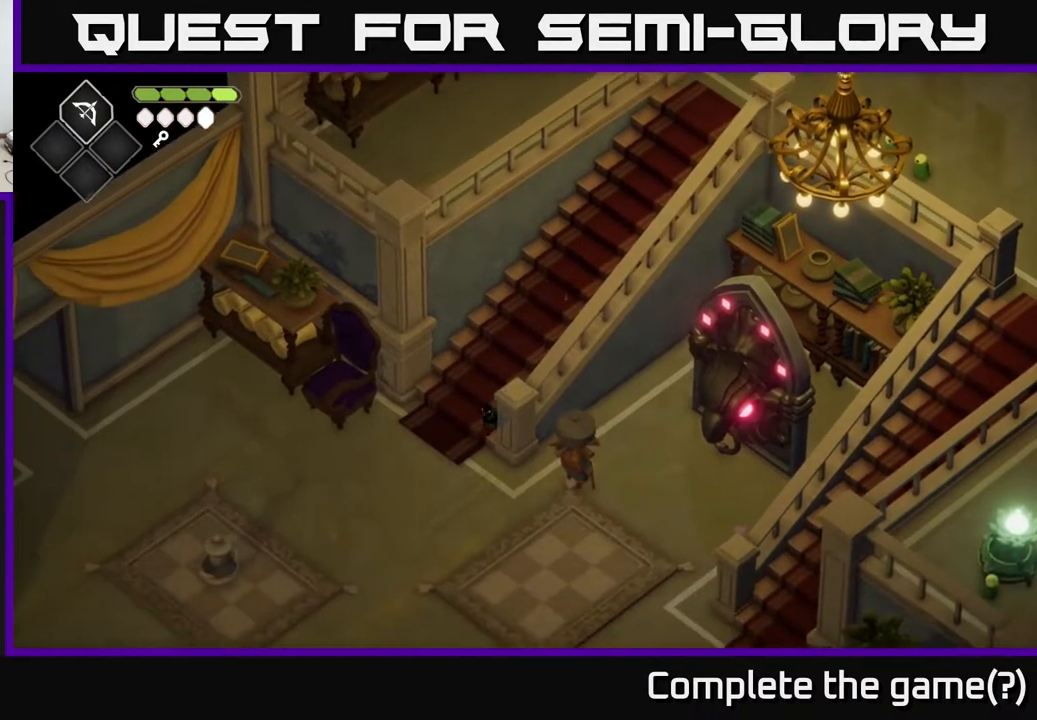
{"buttons": [], "left_stick": "down-right", "right_stick": "center", "events": [[367, "left_stick", "down"], [467, "left_stick", "down-right"]]}
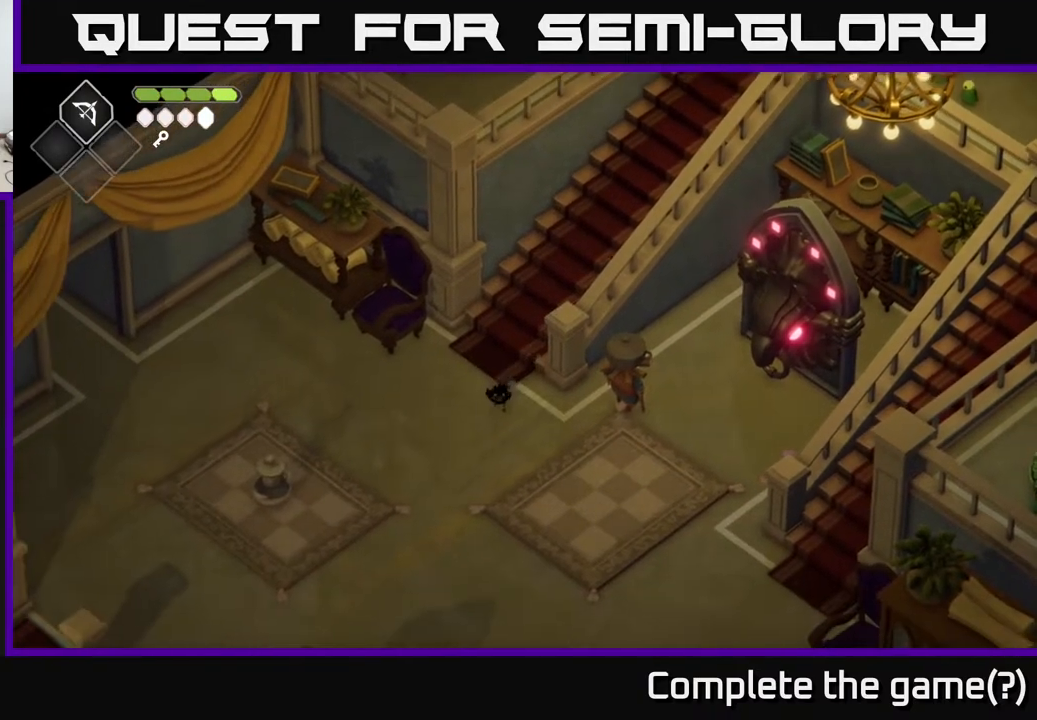
{"buttons": [], "left_stick": "right", "right_stick": "center", "events": [[133, "left_stick", "right"]]}